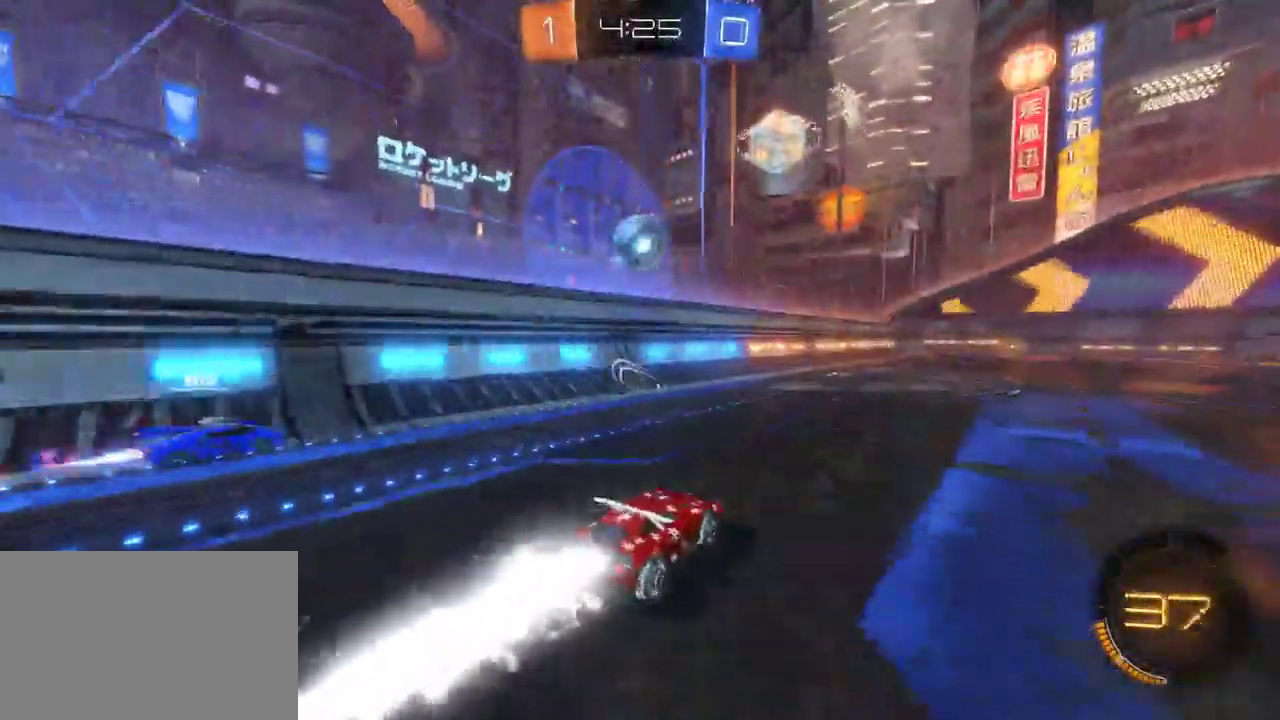
Gameplay with a controller (PlayStation layout); each line is a JSON object with the inputs held at the frame after it. "events" lists button and stick changes between this image and that frame as [ms after this image, input, new state], when the widget could be followed in between. Not read: L1.
{"buttons": ["R2", "SELECT"], "left_stick": "left", "right_stick": "center", "events": [[400, "left_stick", "left"]]}
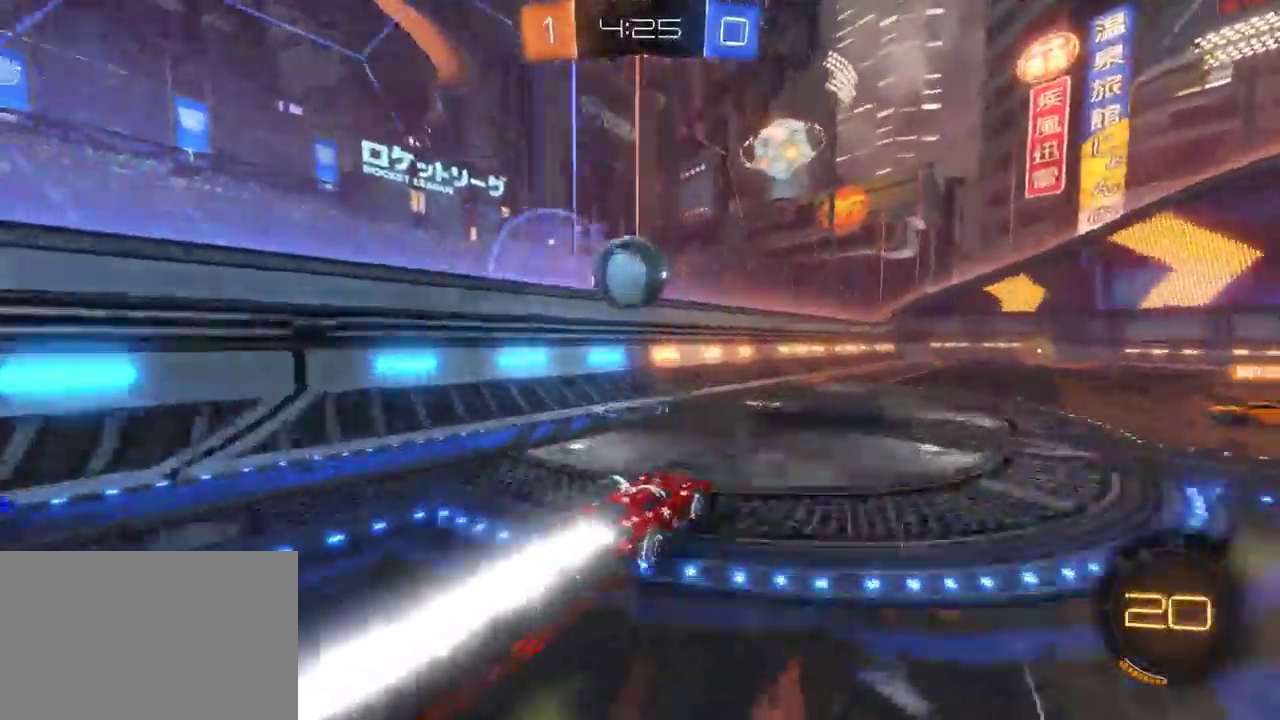
{"buttons": ["R2", "SELECT"], "left_stick": "center", "right_stick": "center", "events": [[50, "left_stick", "center"], [350, "left_stick", "right"], [500, "left_stick", "center"]]}
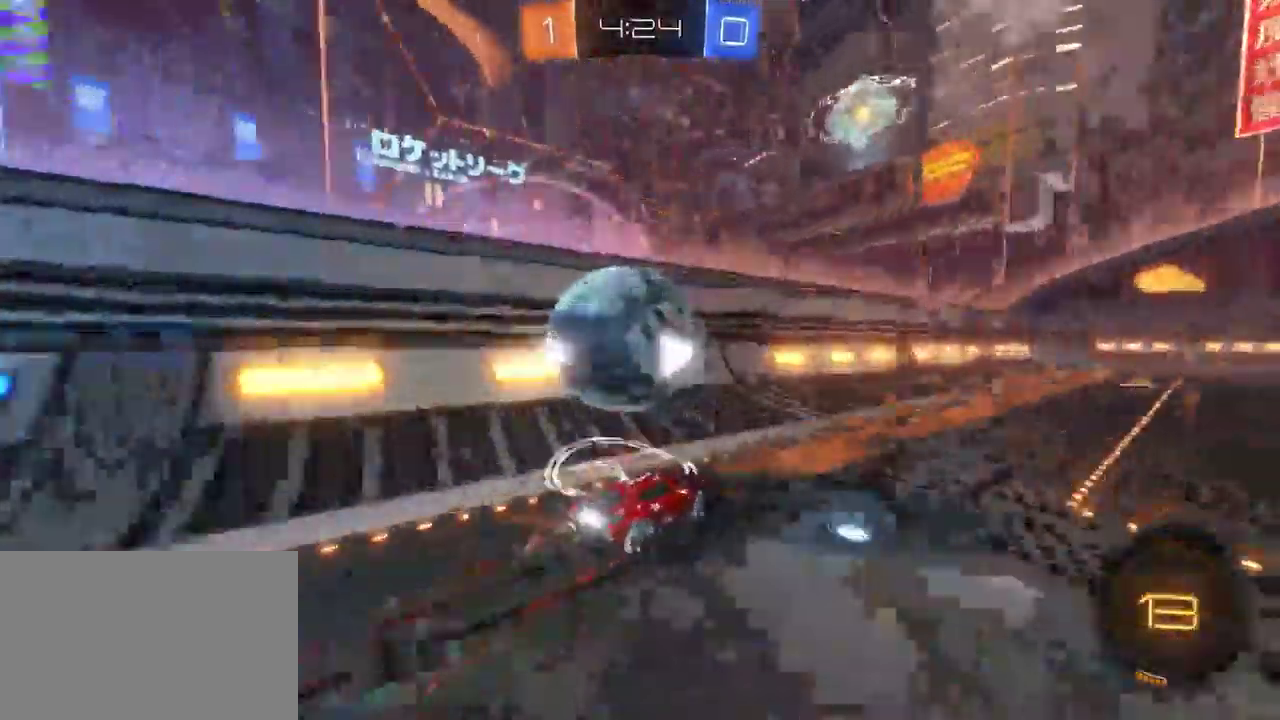
{"buttons": ["R2"], "left_stick": "center", "right_stick": "center", "events": [[133, "TRIANGLE", "down"], [133, "left_stick", "right"], [217, "TRIANGLE", "up"], [250, "SELECT", "up"], [283, "left_stick", "center"]]}
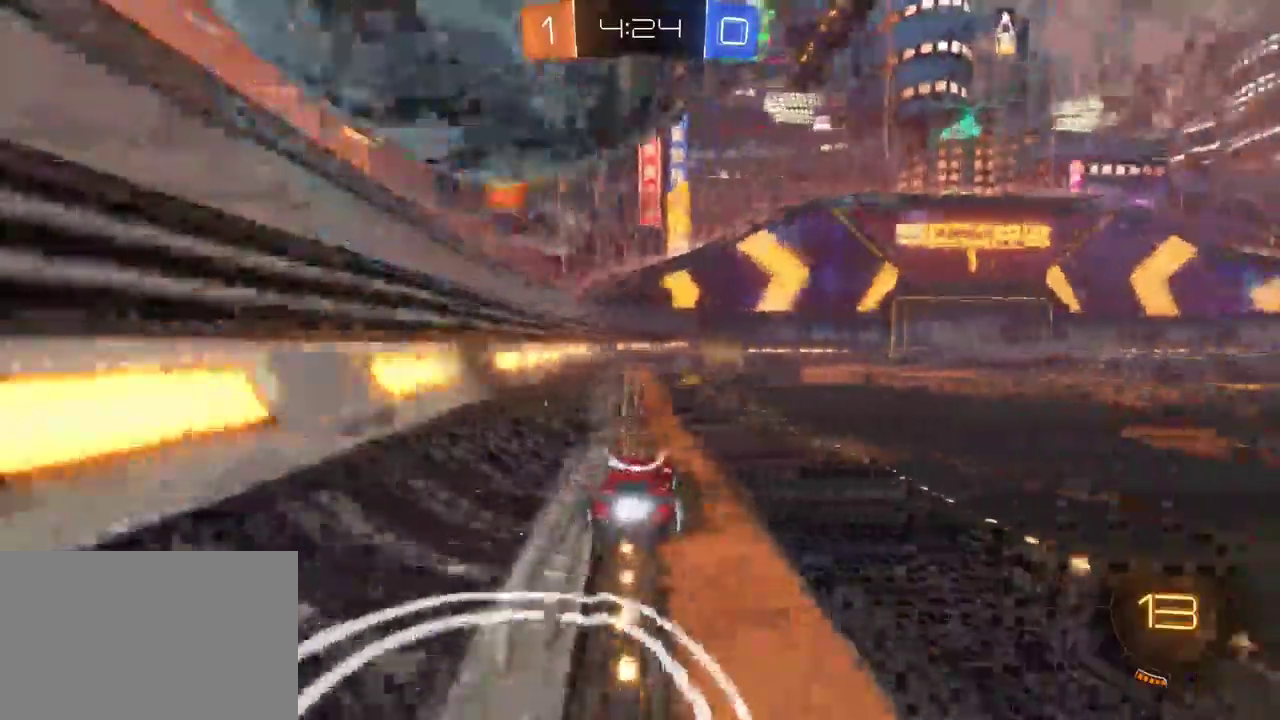
{"buttons": ["TRIANGLE", "R2"], "left_stick": "center", "right_stick": "center", "events": [[17, "left_stick", "down-right"], [83, "left_stick", "center"], [433, "TRIANGLE", "down"]]}
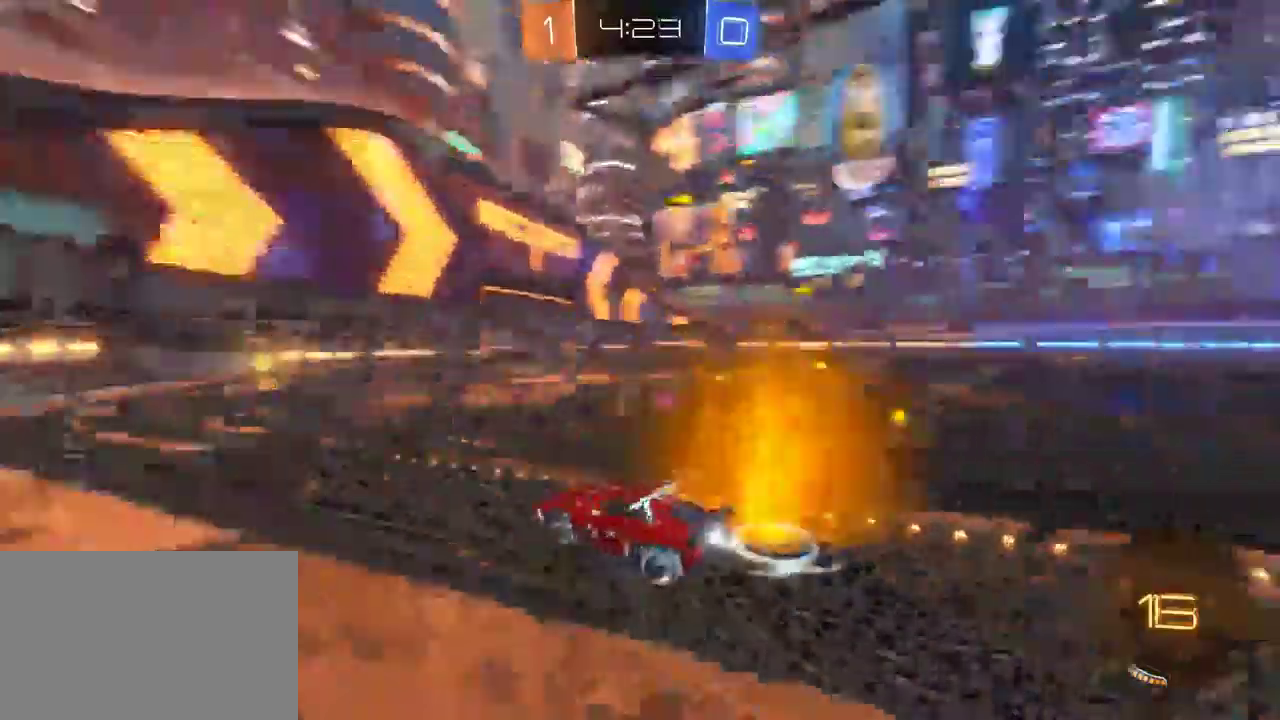
{"buttons": ["SQUARE", "R2"], "left_stick": "down-right", "right_stick": "center", "events": [[33, "TRIANGLE", "up"], [383, "left_stick", "down-right"], [417, "SQUARE", "down"]]}
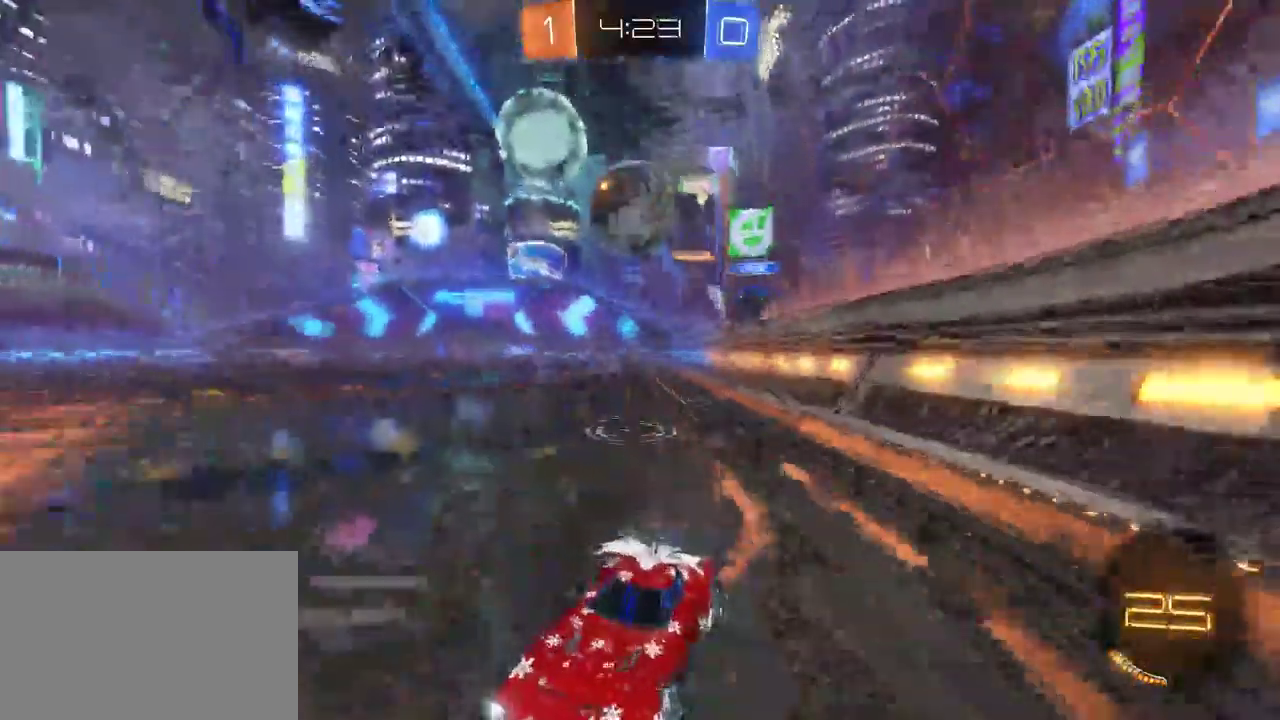
{"buttons": ["R2"], "left_stick": "center", "right_stick": "center"}
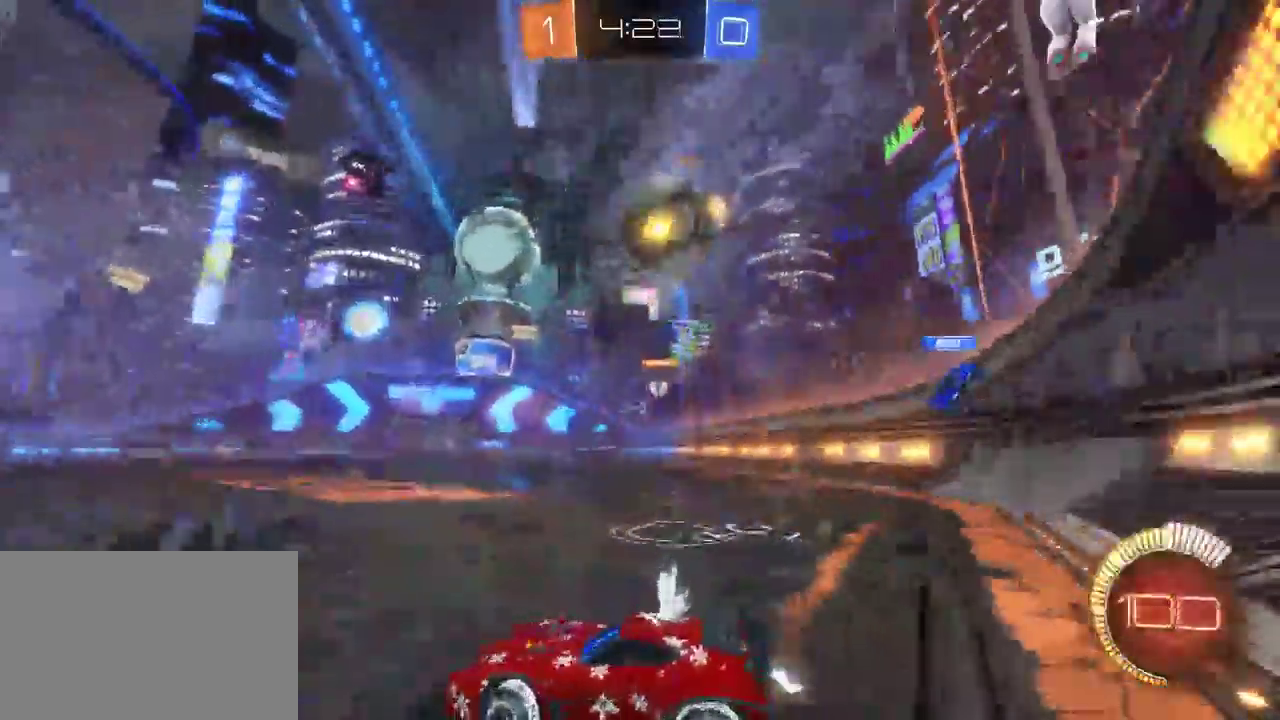
{"buttons": ["SQUARE", "R2"], "left_stick": "left", "right_stick": "center", "events": [[33, "left_stick", "left"], [383, "SQUARE", "down"]]}
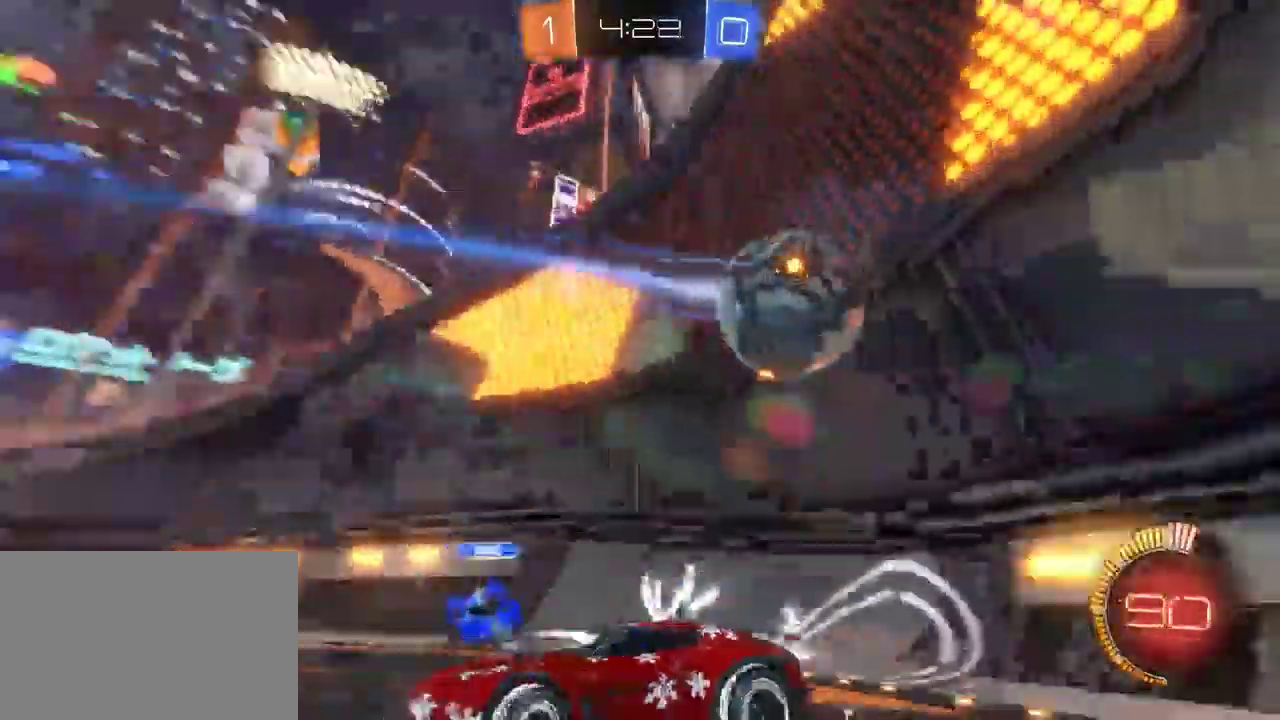
{"buttons": ["R2"], "left_stick": "left", "right_stick": "center", "events": [[17, "SQUARE", "up"]]}
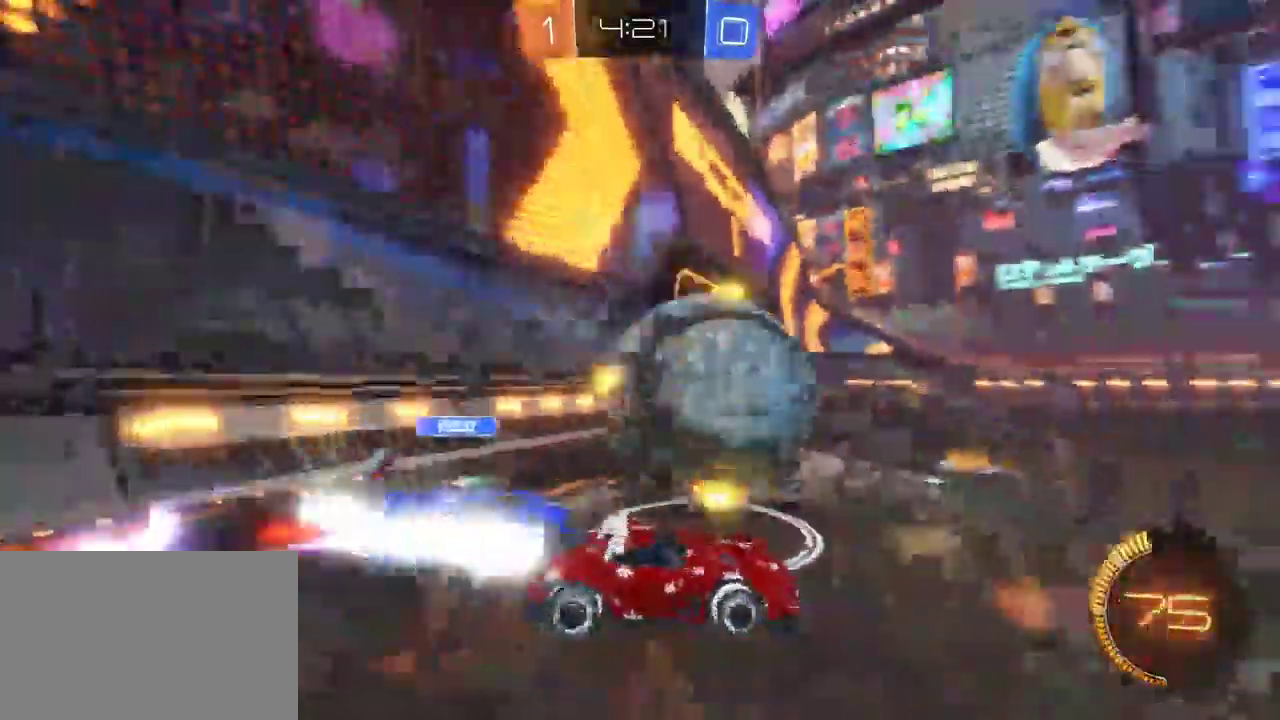
{"buttons": ["R2"], "left_stick": "center", "right_stick": "center", "events": [[433, "left_stick", "center"]]}
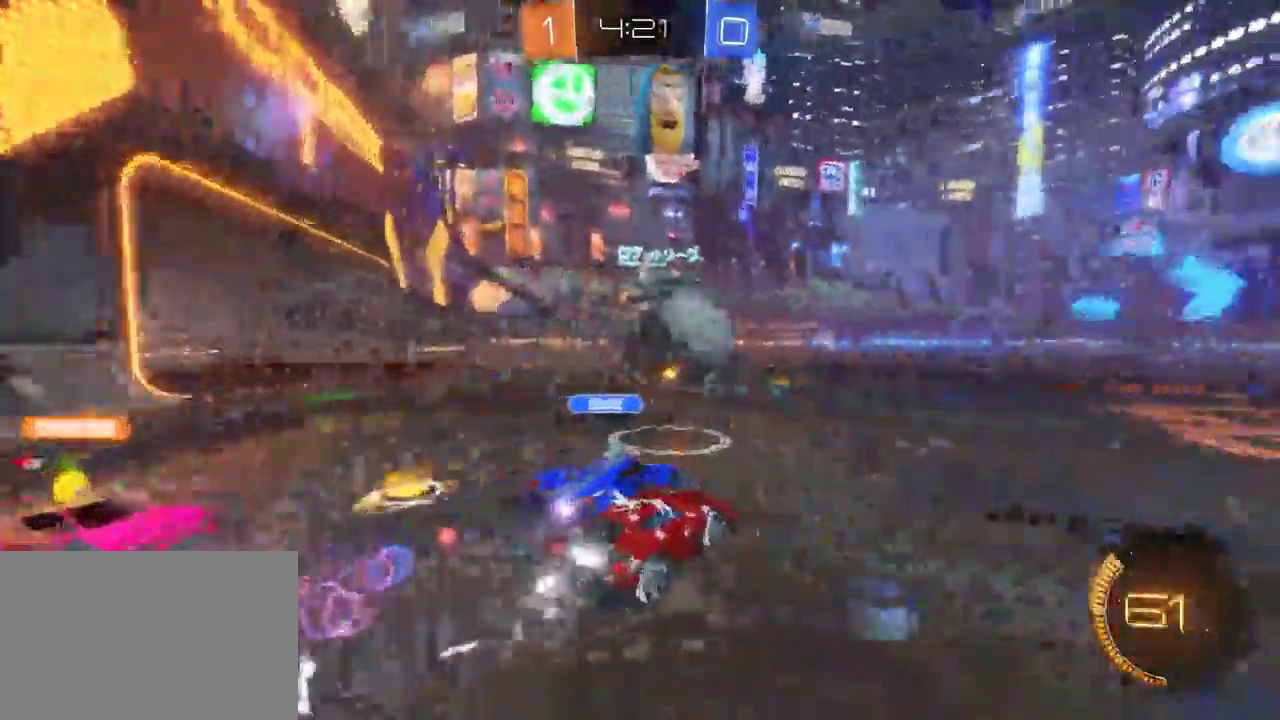
{"buttons": ["R2"], "left_stick": "center", "right_stick": "center", "events": [[150, "left_stick", "left"], [350, "left_stick", "center"]]}
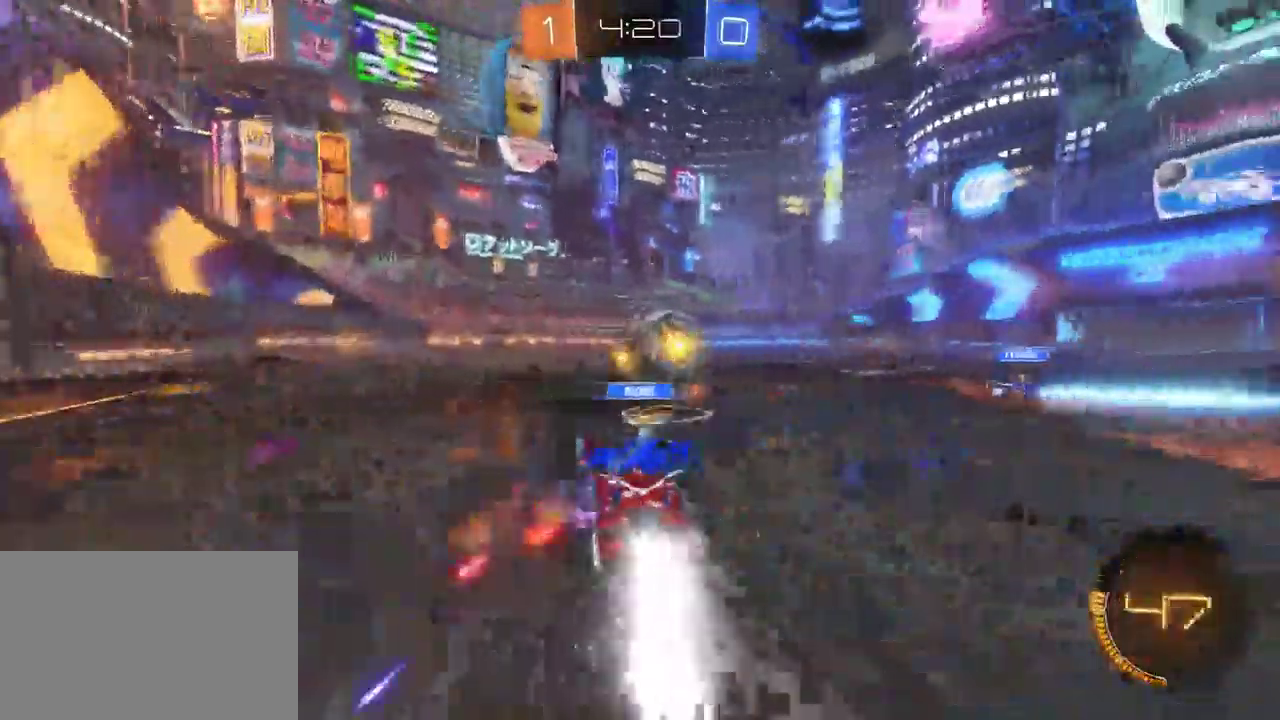
{"buttons": ["R2"], "left_stick": "center", "right_stick": "center", "events": [[117, "CROSS", "down"], [200, "CROSS", "up"]]}
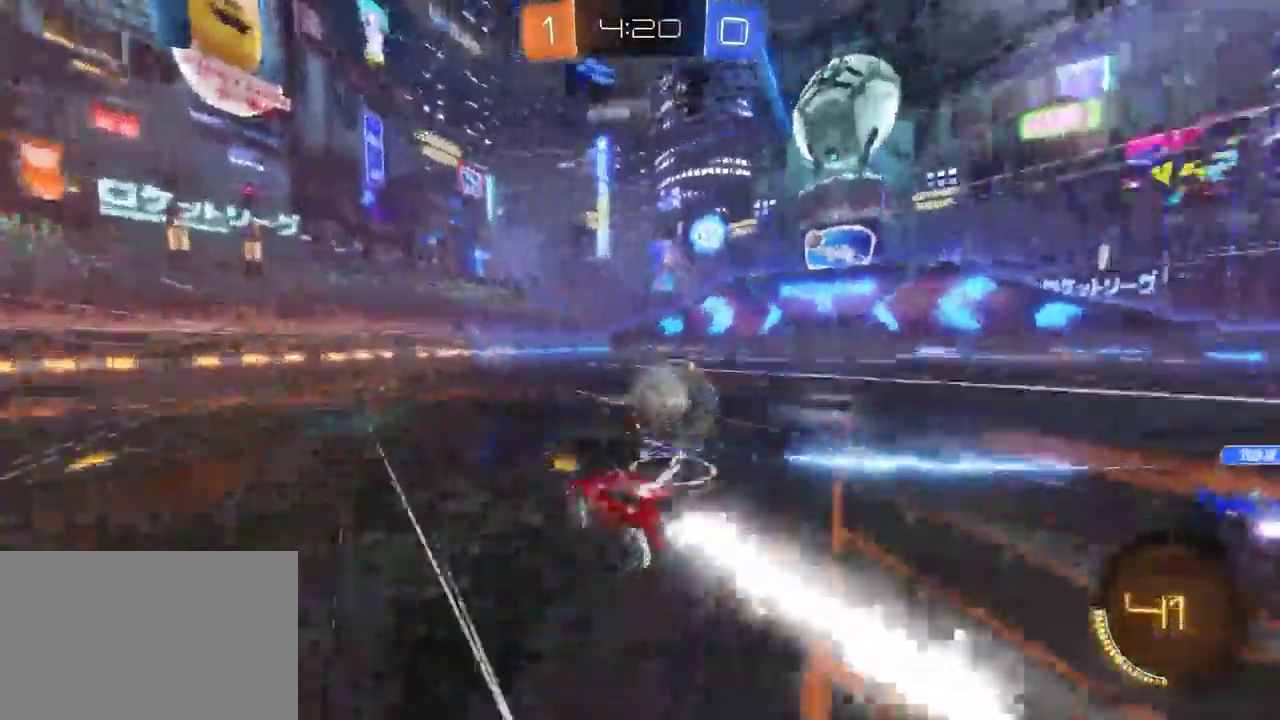
{"buttons": ["R2"], "left_stick": "center", "right_stick": "center", "events": []}
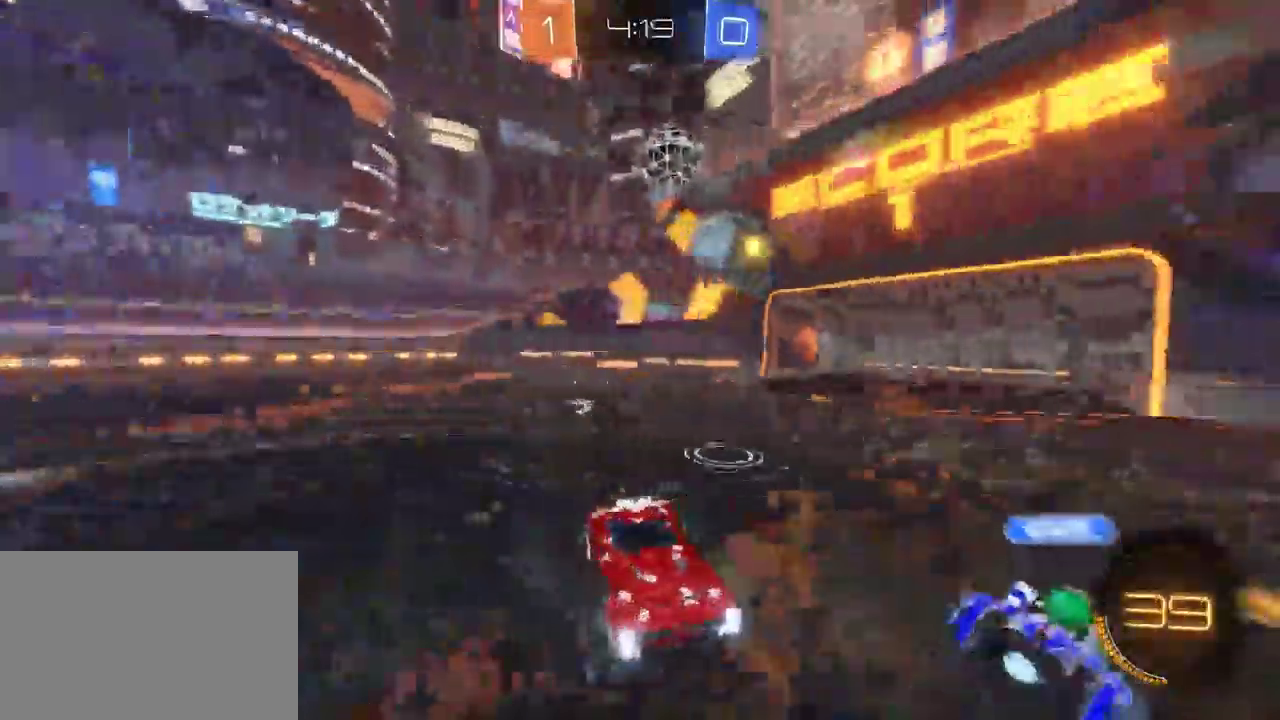
{"buttons": ["R2"], "left_stick": "left", "right_stick": "center", "events": [[267, "left_stick", "left"], [317, "SQUARE", "down"], [417, "SQUARE", "up"]]}
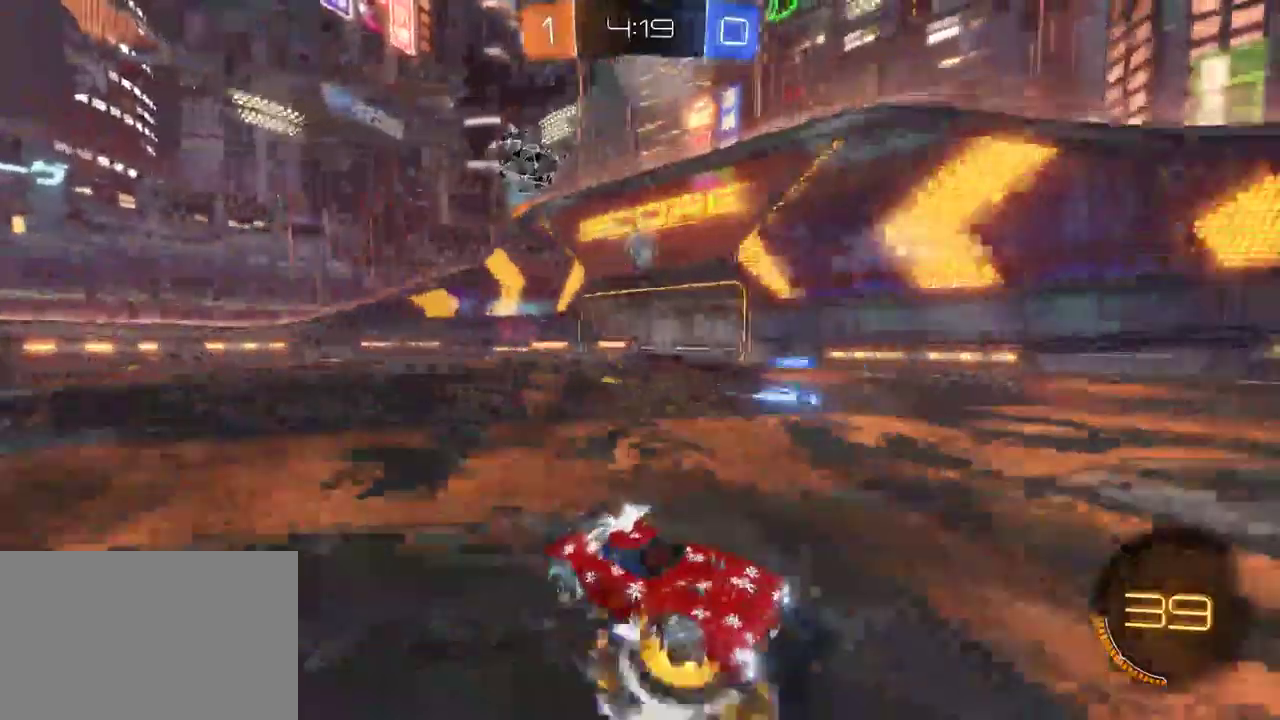
{"buttons": ["R2"], "left_stick": "center", "right_stick": "center", "events": [[450, "left_stick", "center"]]}
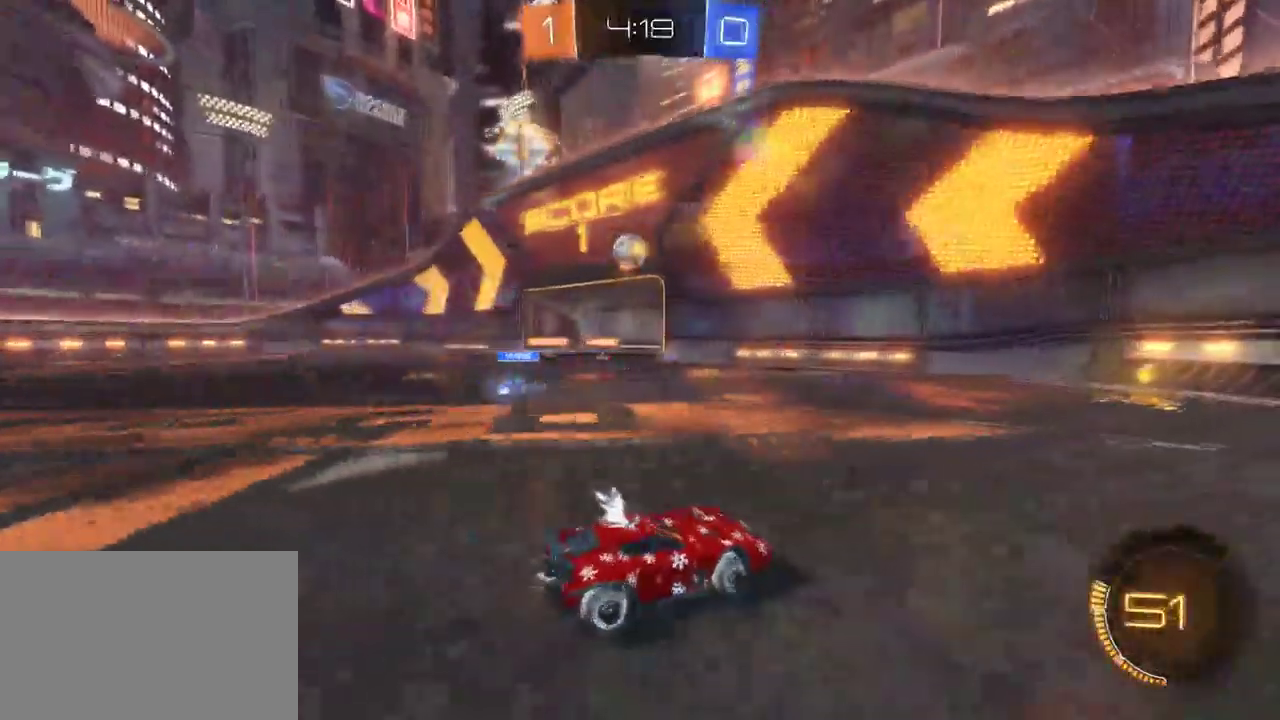
{"buttons": ["SQUARE", "R2"], "left_stick": "down-right", "right_stick": "center", "events": [[150, "left_stick", "left"], [333, "left_stick", "center"], [450, "left_stick", "down-right"], [483, "SQUARE", "down"]]}
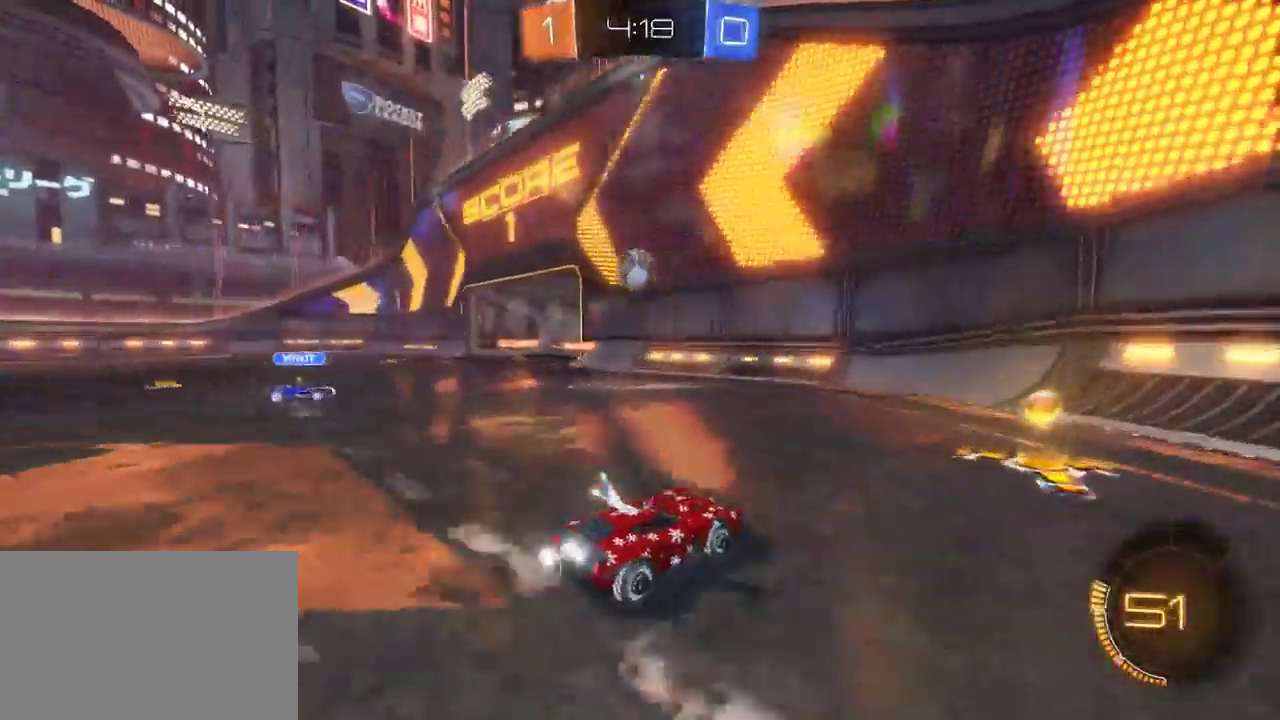
{"buttons": ["R2"], "left_stick": "down-right", "right_stick": "center", "events": [[183, "SQUARE", "up"], [333, "SQUARE", "down"], [450, "SQUARE", "up"]]}
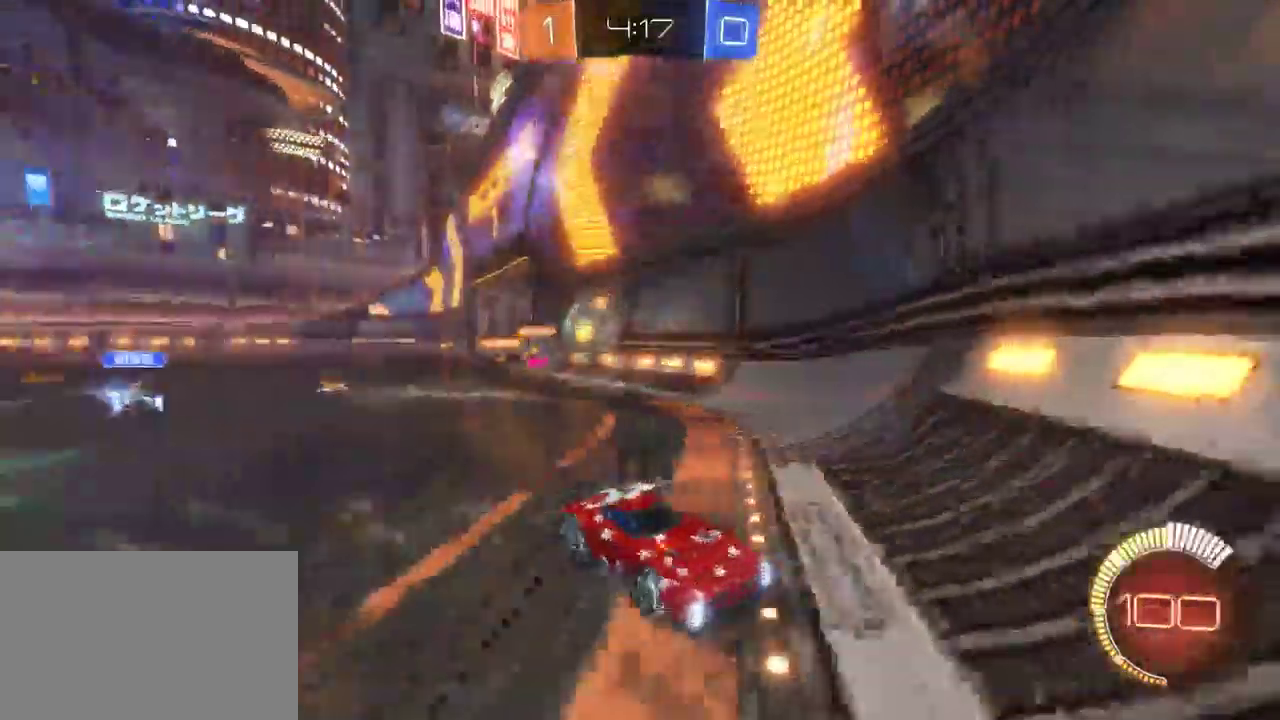
{"buttons": ["R2"], "left_stick": "center", "right_stick": "center", "events": [[400, "left_stick", "center"]]}
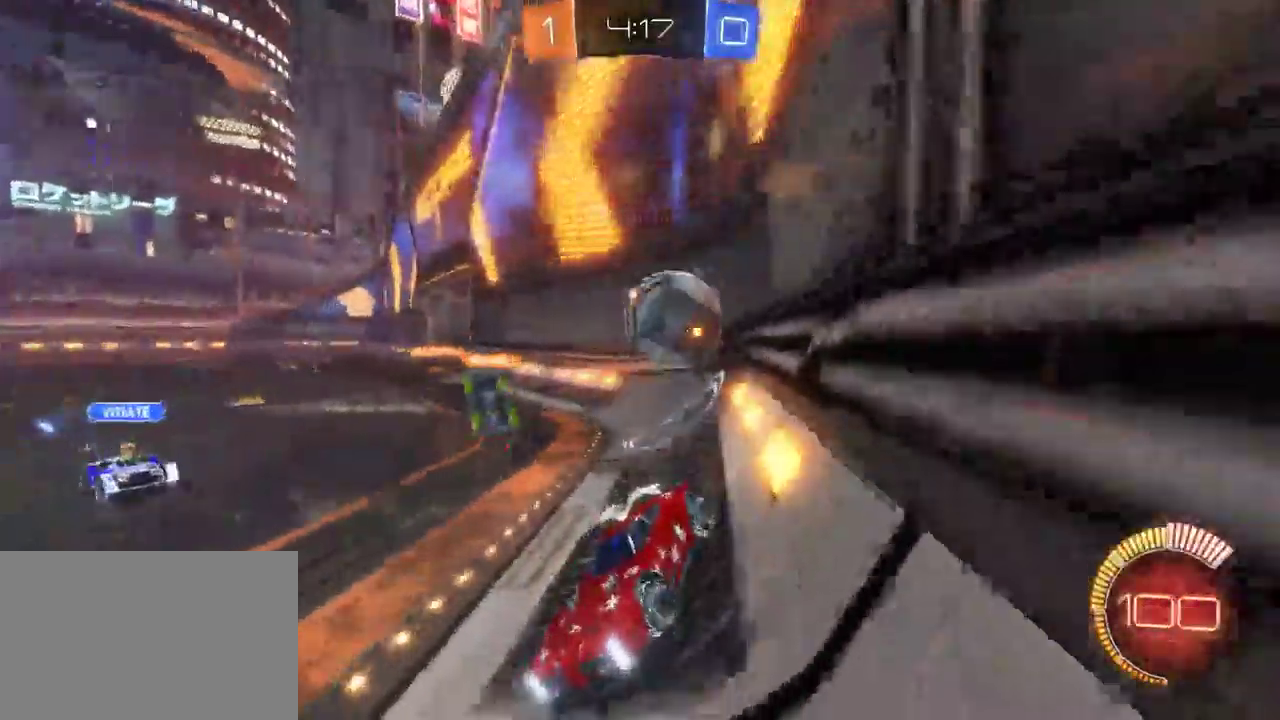
{"buttons": ["R2"], "left_stick": "left", "right_stick": "center", "events": [[17, "R2", "up"], [50, "L2", "down"], [167, "R2", "down"], [217, "L2", "up"], [250, "left_stick", "left"]]}
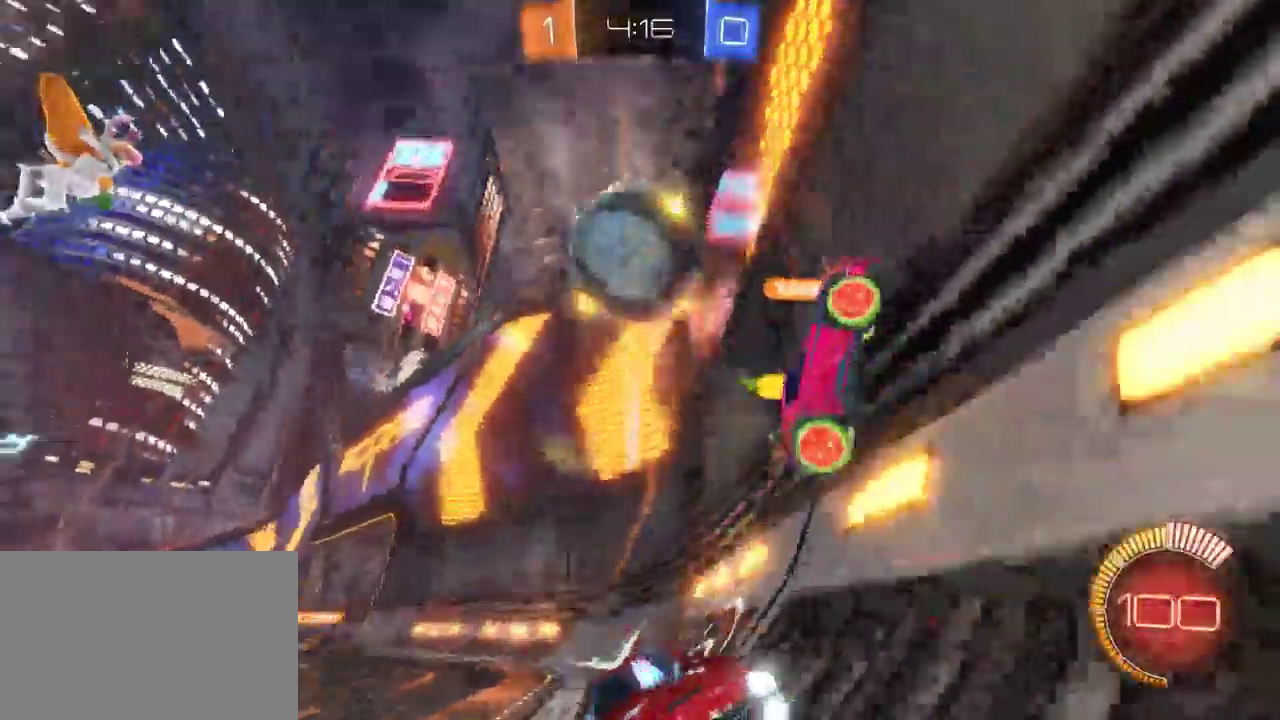
{"buttons": ["SQUARE", "R2"], "left_stick": "down-right", "right_stick": "center", "events": [[267, "left_stick", "center"], [433, "left_stick", "down-right"], [467, "SQUARE", "down"]]}
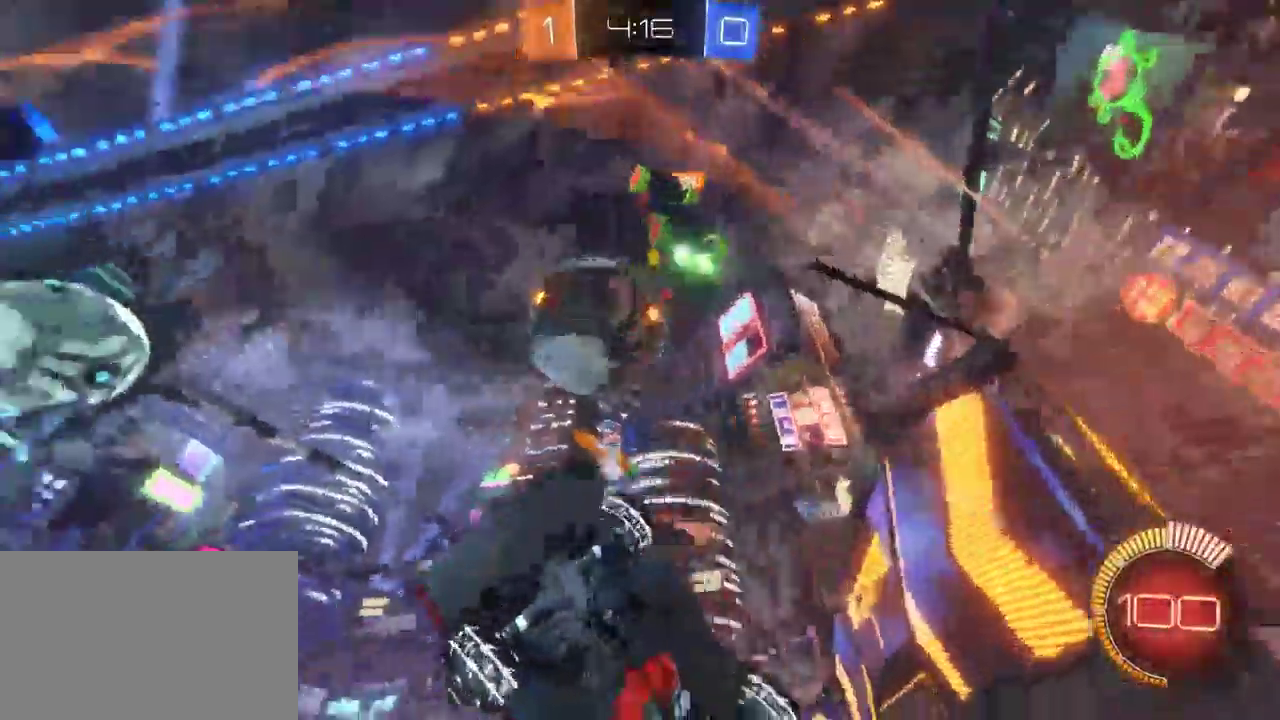
{"buttons": ["R2"], "left_stick": "center", "right_stick": "center", "events": [[100, "SQUARE", "up"], [367, "left_stick", "center"]]}
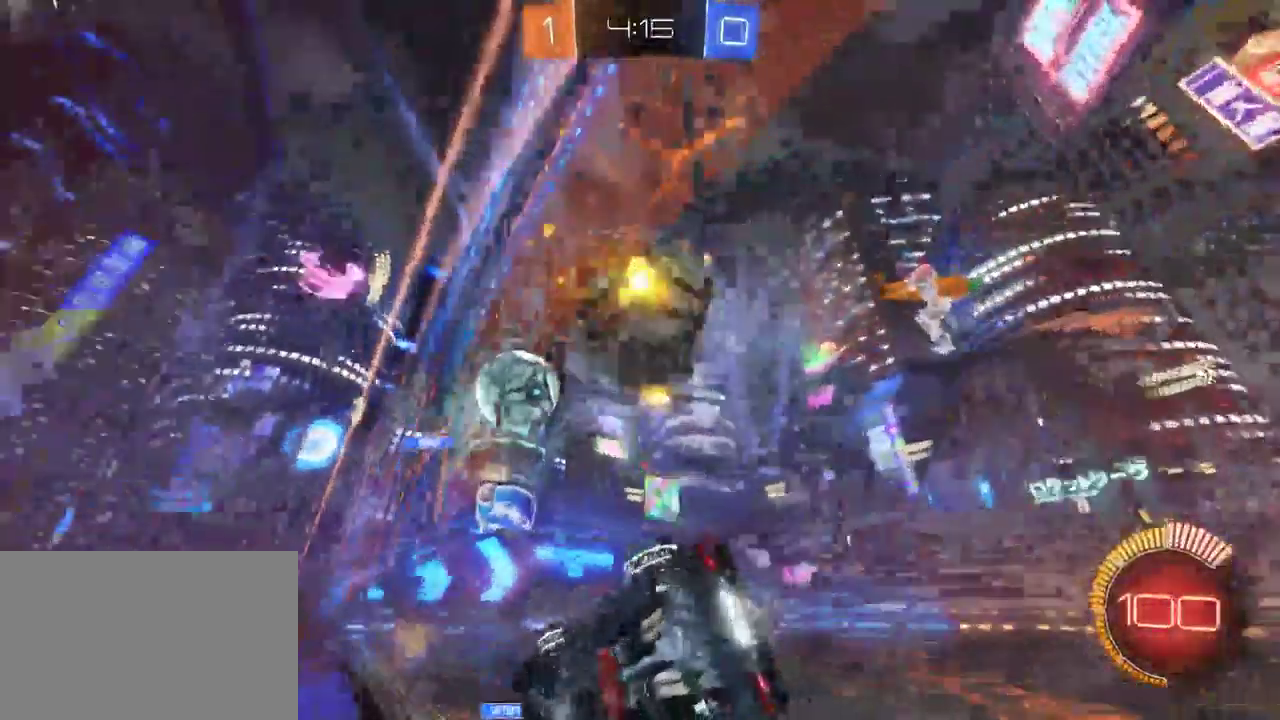
{"buttons": ["TRIANGLE", "R2"], "left_stick": "center", "right_stick": "center", "events": [[67, "R2", "up"], [100, "L2", "down"], [233, "R2", "down"], [250, "TRIANGLE", "down"], [283, "L2", "up"]]}
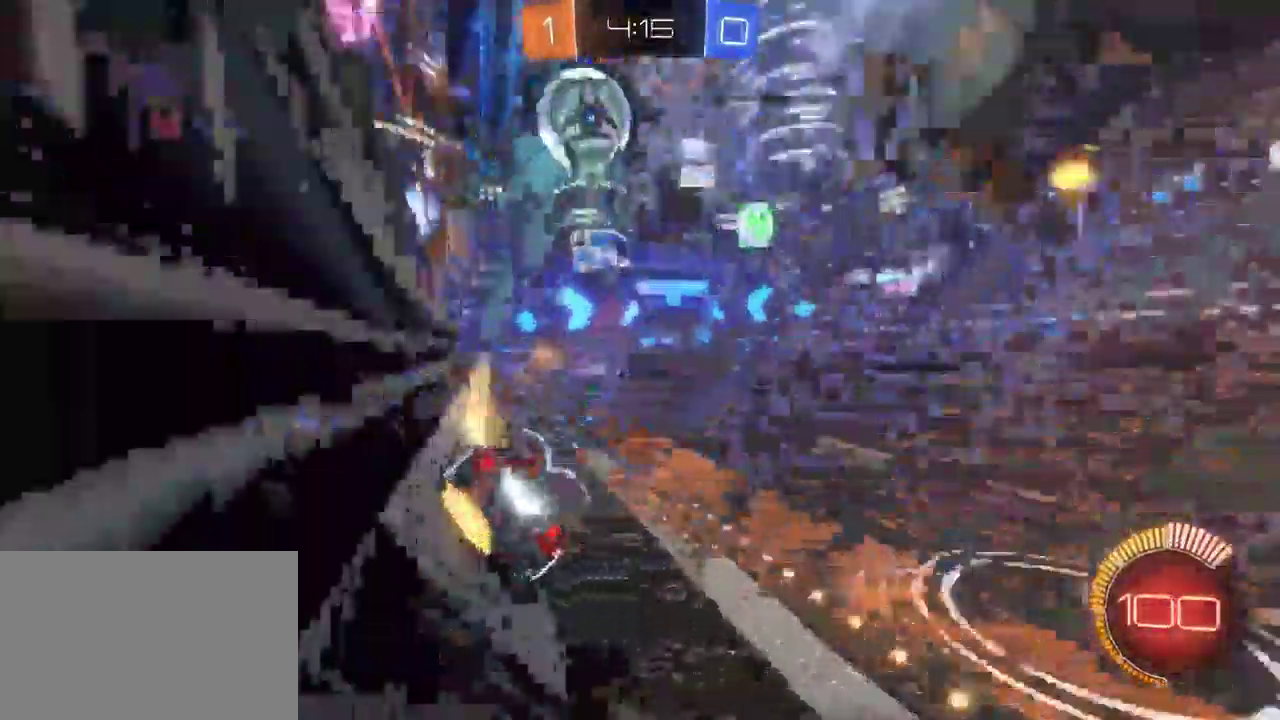
{"buttons": ["SQUARE", "R2"], "left_stick": "down-right", "right_stick": "center", "events": [[100, "left_stick", "down-right"], [400, "SQUARE", "down"], [400, "TRIANGLE", "up"]]}
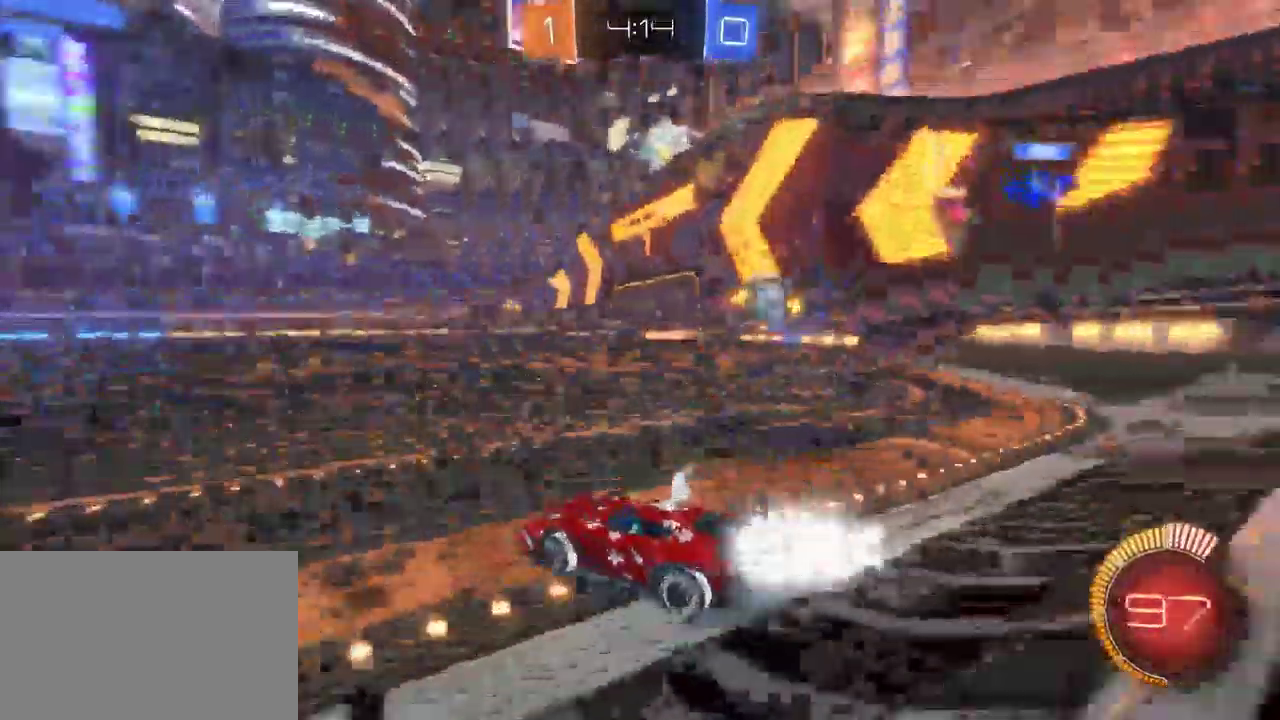
{"buttons": ["R2"], "left_stick": "center", "right_stick": "center", "events": [[83, "SQUARE", "up"], [467, "left_stick", "center"]]}
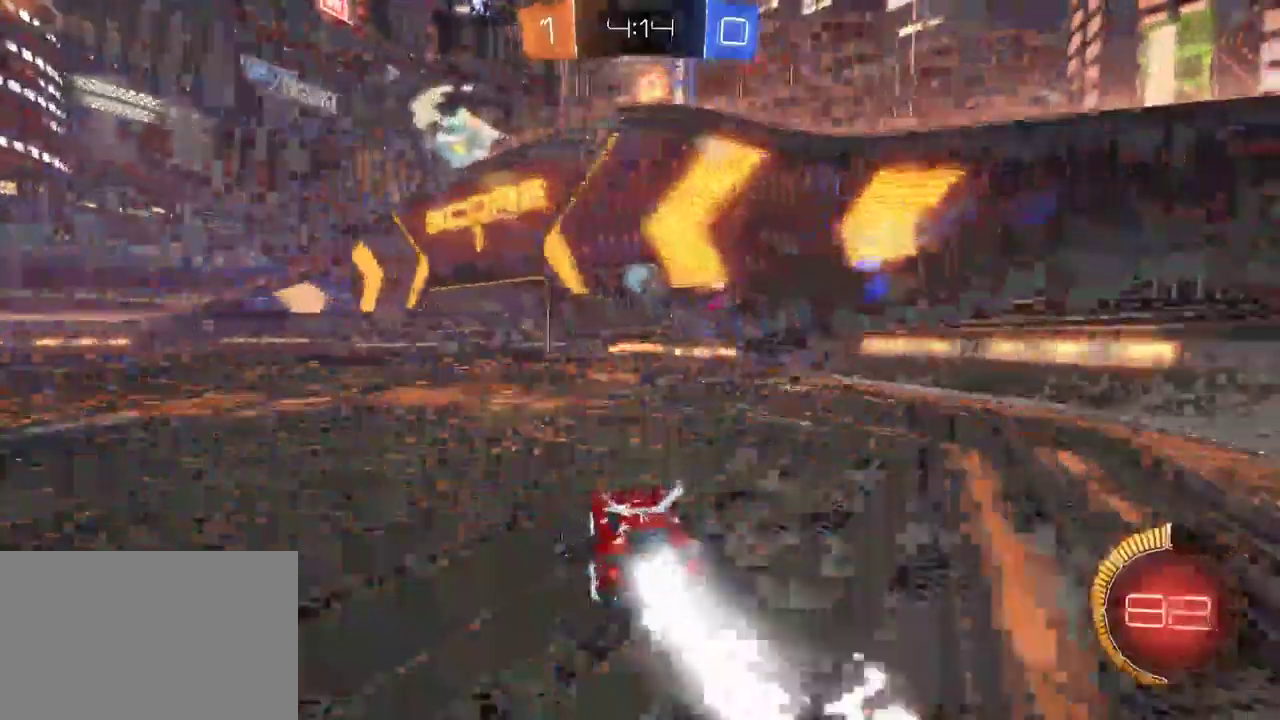
{"buttons": ["R2"], "left_stick": "center", "right_stick": "center", "events": []}
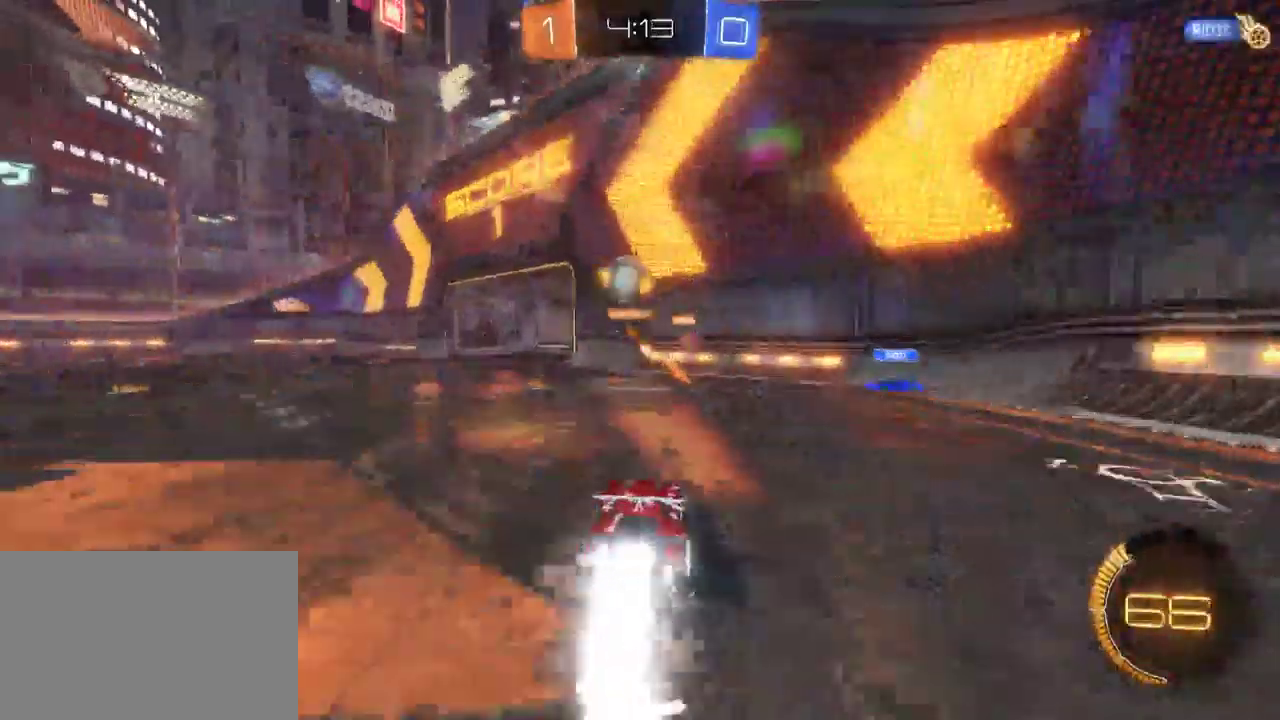
{"buttons": ["R2"], "left_stick": "left", "right_stick": "center", "events": [[467, "left_stick", "left"]]}
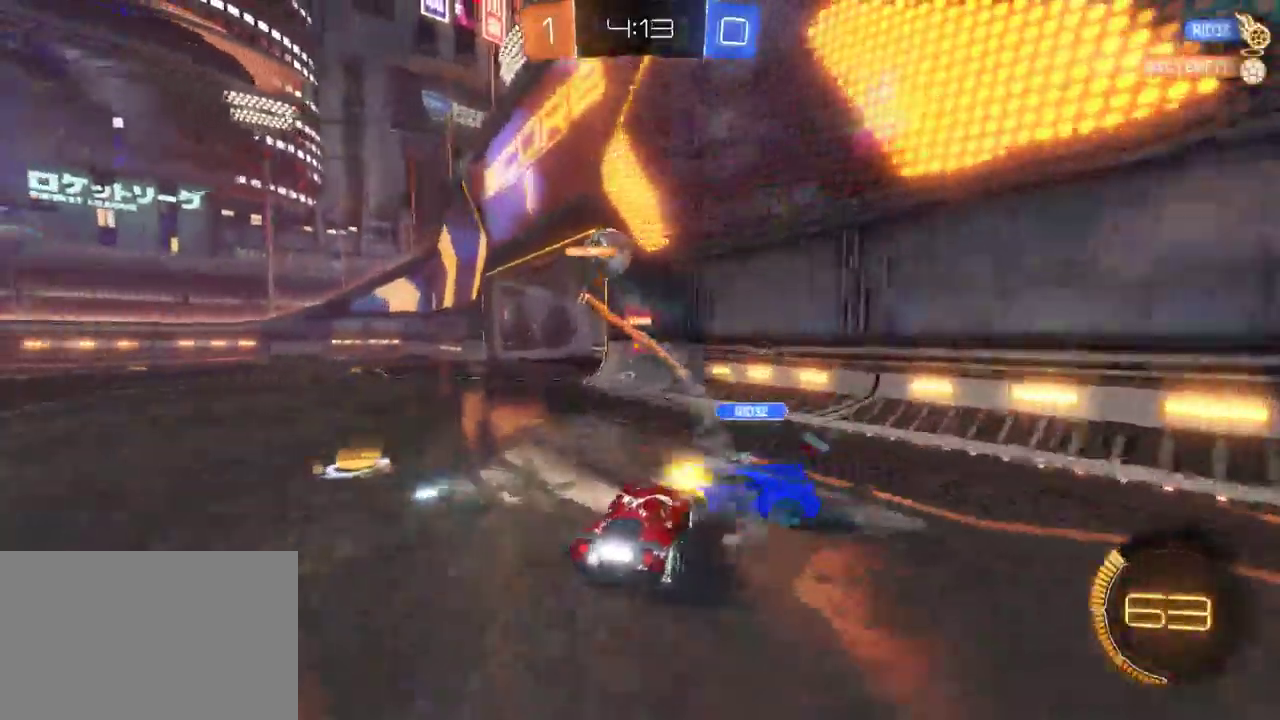
{"buttons": ["R2"], "left_stick": "left", "right_stick": "center"}
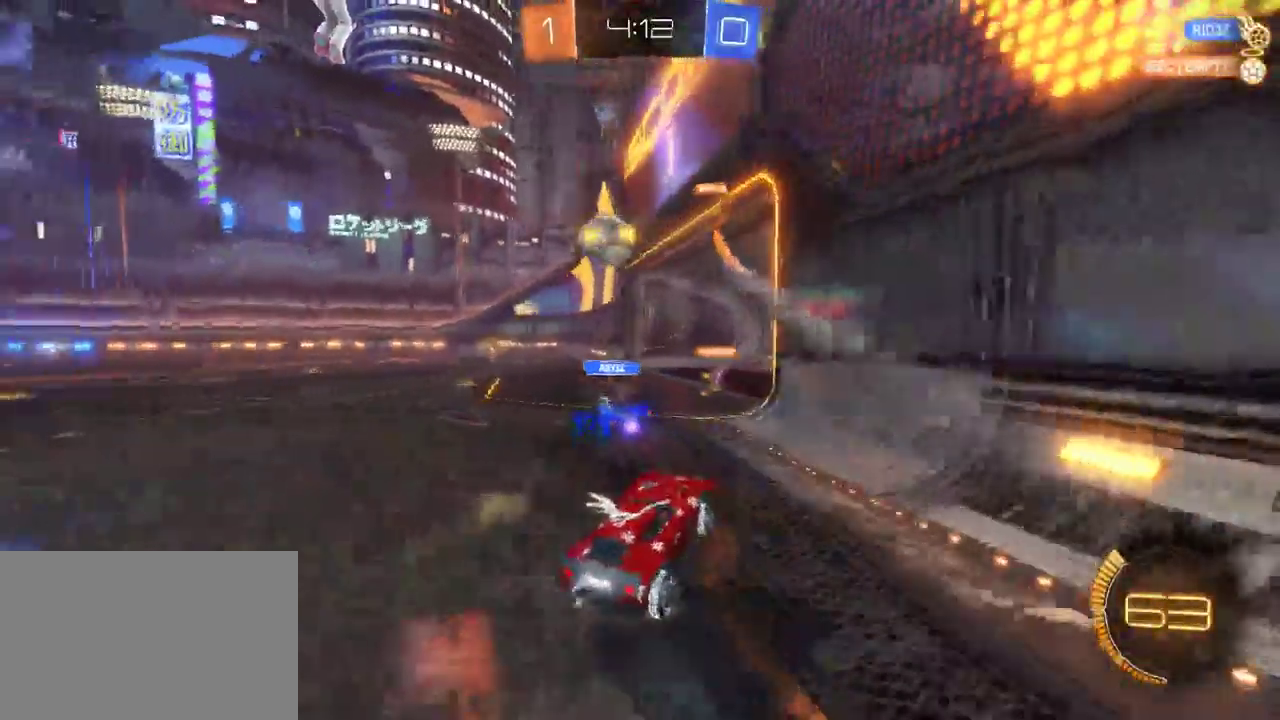
{"buttons": ["R2"], "left_stick": "left", "right_stick": "center", "events": [[33, "left_stick", "center"], [200, "left_stick", "down-right"], [383, "left_stick", "center"], [483, "left_stick", "left"]]}
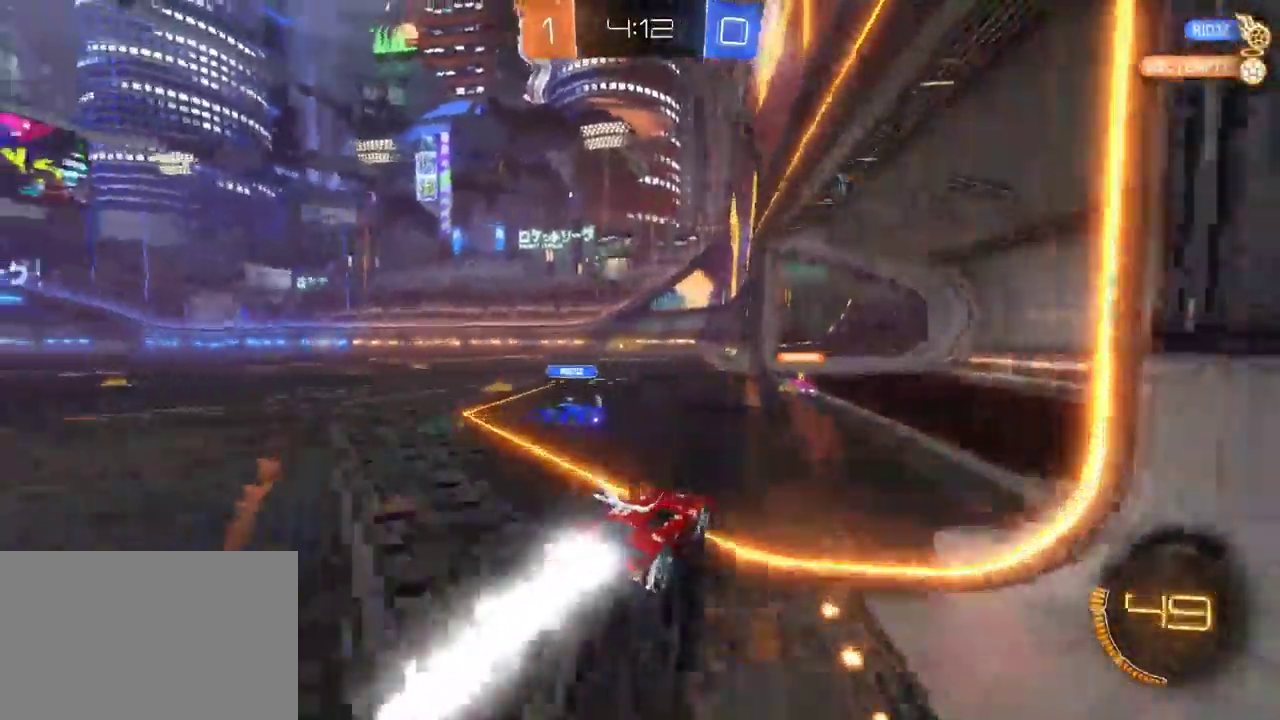
{"buttons": ["R2"], "left_stick": "center", "right_stick": "center"}